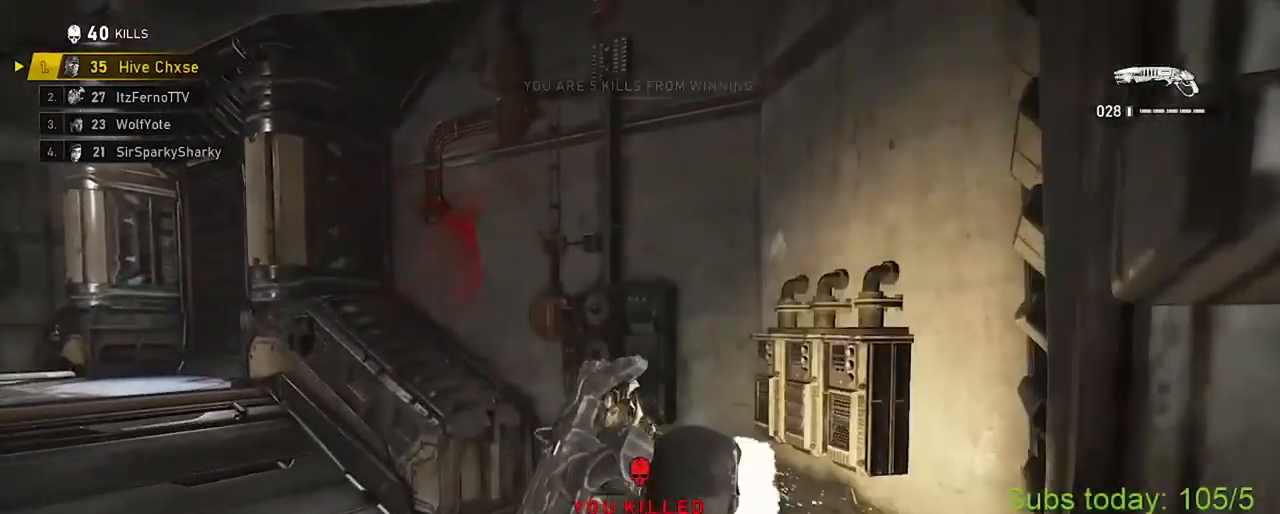
Gameplay with a controller (Xbox layout); each line is a JSON object with the inputs held at the frame after it. "events" lists button and stick changes between this image and that frame as [ms after this image, input, new state], when the widget could be followed in between.
{"buttons": [], "left_stick": "down-right", "right_stick": "right", "events": [[34, "left_stick", "up-left"], [84, "R2", "down"], [117, "right_stick", "down-left"], [134, "left_stick", "left"], [234, "R2", "up"], [234, "right_stick", "center"], [334, "left_stick", "up-left"], [418, "A", "down"], [484, "right_stick", "right"], [501, "A", "up"], [501, "left_stick", "down-right"]]}
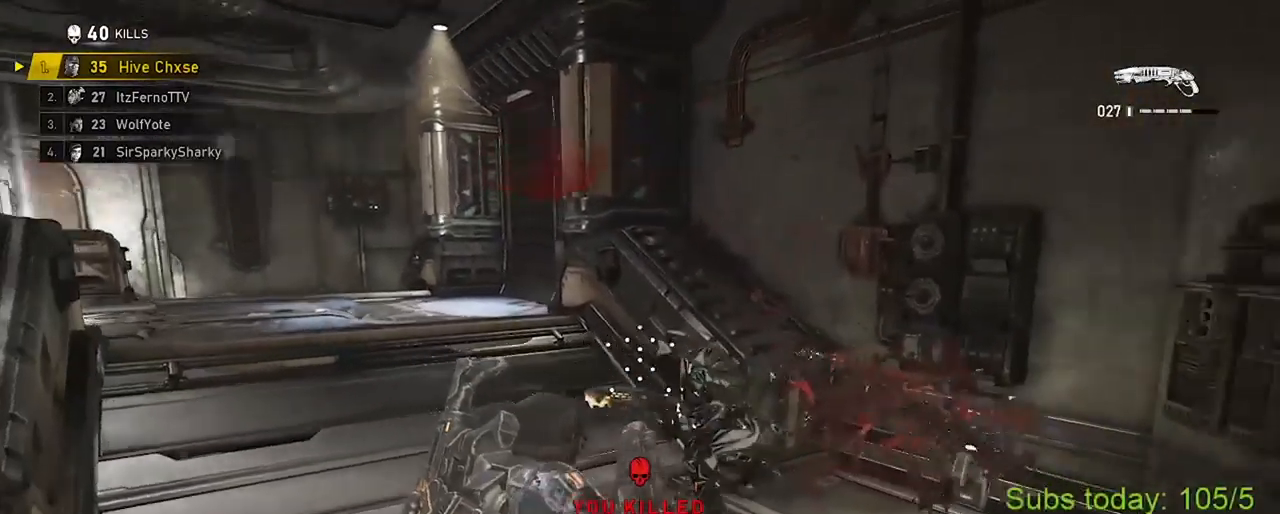
{"buttons": [], "left_stick": "right", "right_stick": "left", "events": [[50, "left_stick", "right"], [100, "A", "down"], [100, "right_stick", "center"], [167, "A", "up"], [167, "left_stick", "up"], [300, "left_stick", "right"], [467, "right_stick", "left"]]}
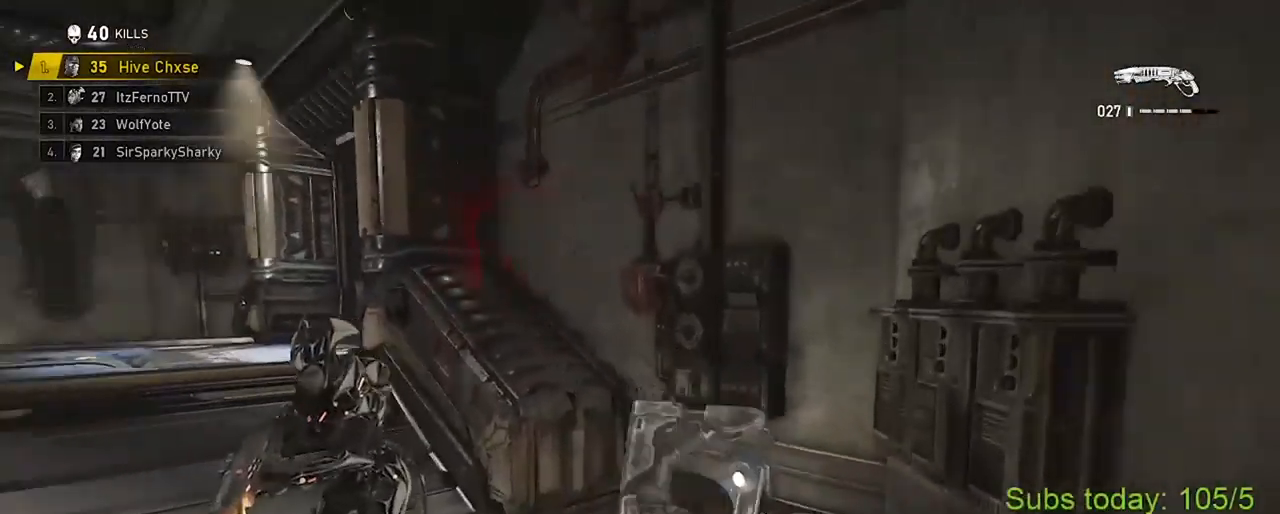
{"buttons": [], "left_stick": "up-right", "right_stick": "center", "events": [[67, "left_stick", "down-left"], [117, "R2", "down"], [134, "X", "down"], [167, "A", "down"], [167, "left_stick", "up-right"], [167, "right_stick", "center"], [234, "A", "up"], [251, "R2", "up"], [284, "A", "down"], [384, "A", "up"], [468, "X", "up"]]}
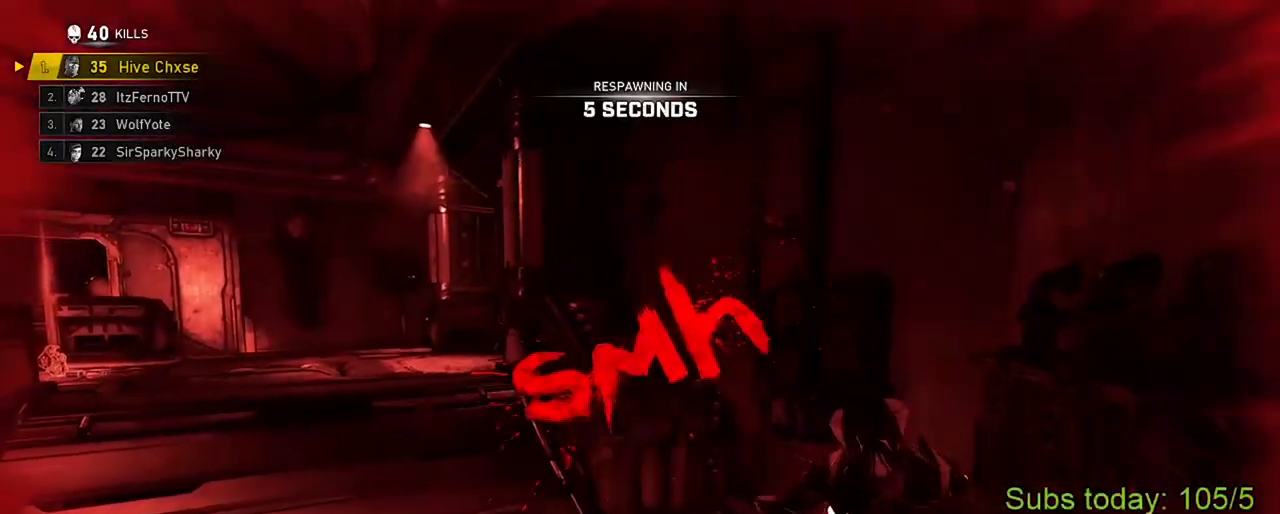
{"buttons": [], "left_stick": "center", "right_stick": "center", "events": [[33, "left_stick", "center"]]}
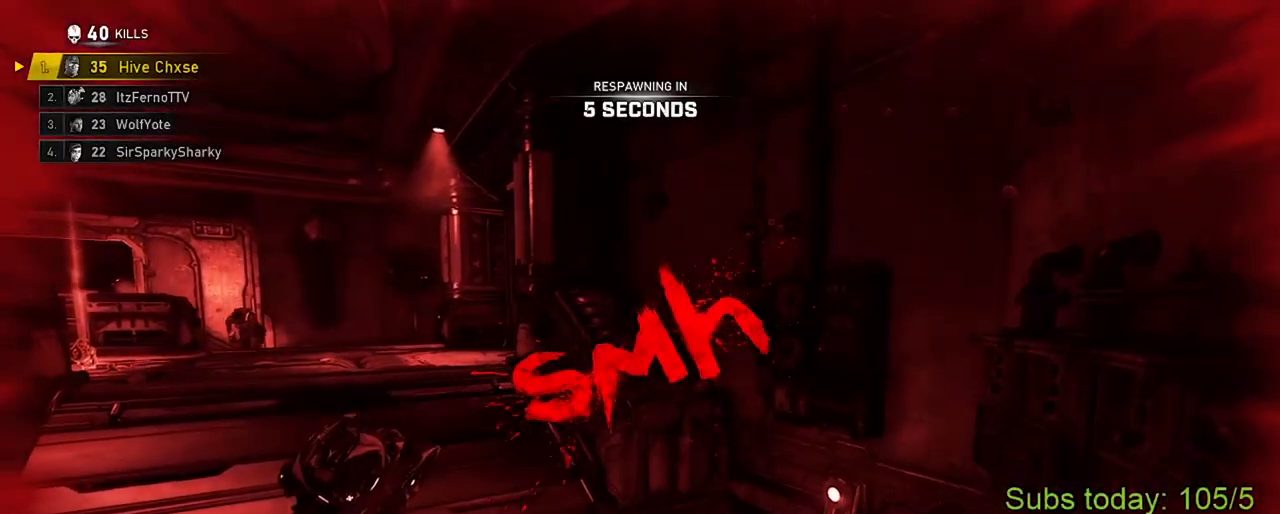
{"buttons": [], "left_stick": "center", "right_stick": "center", "events": []}
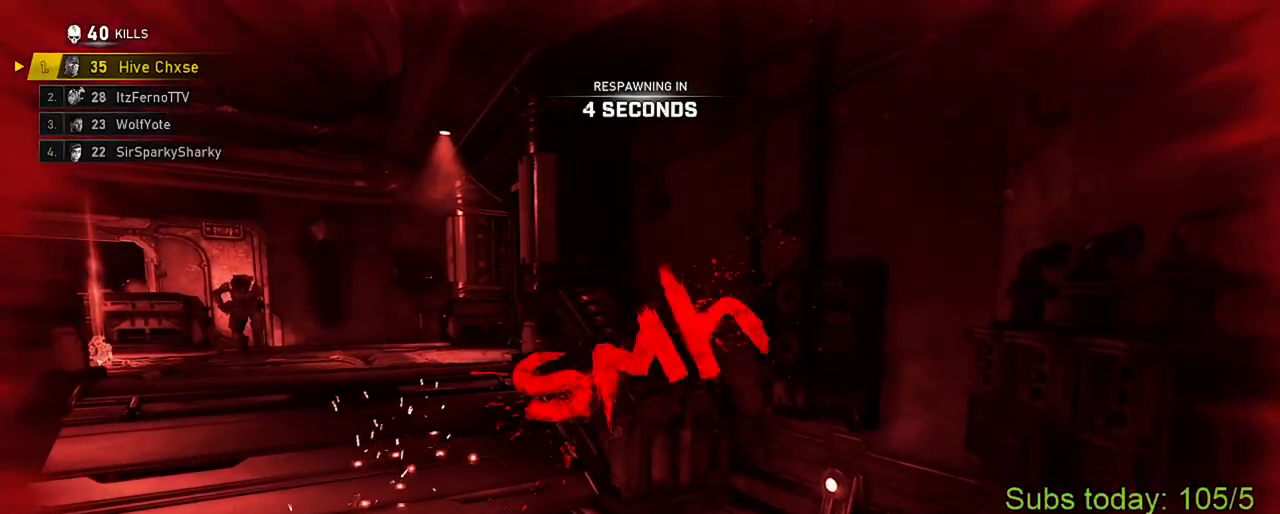
{"buttons": [], "left_stick": "center", "right_stick": "center", "events": []}
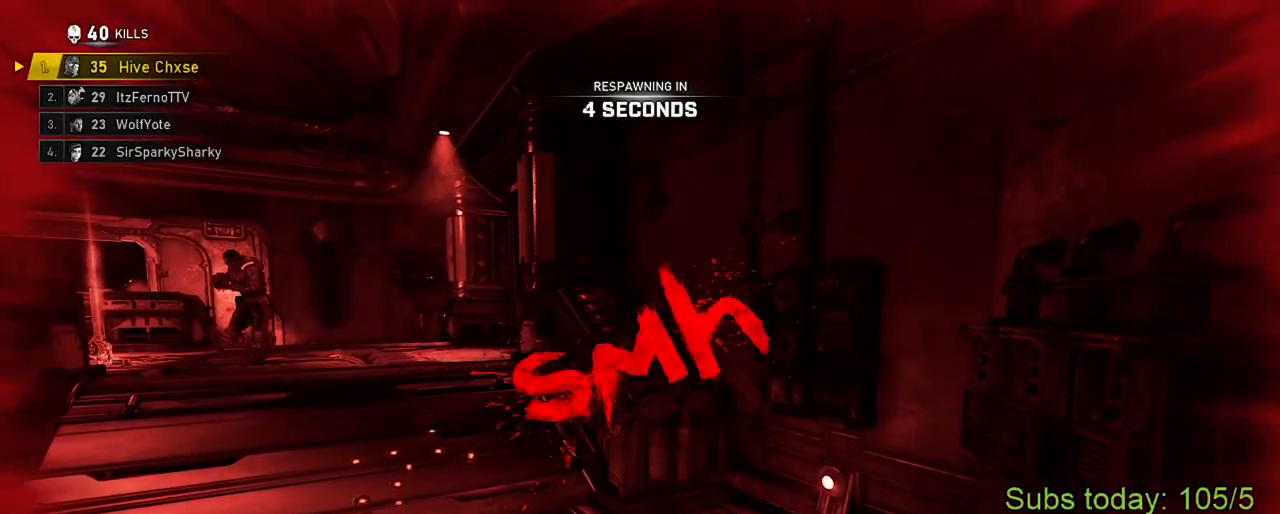
{"buttons": [], "left_stick": "center", "right_stick": "center", "events": []}
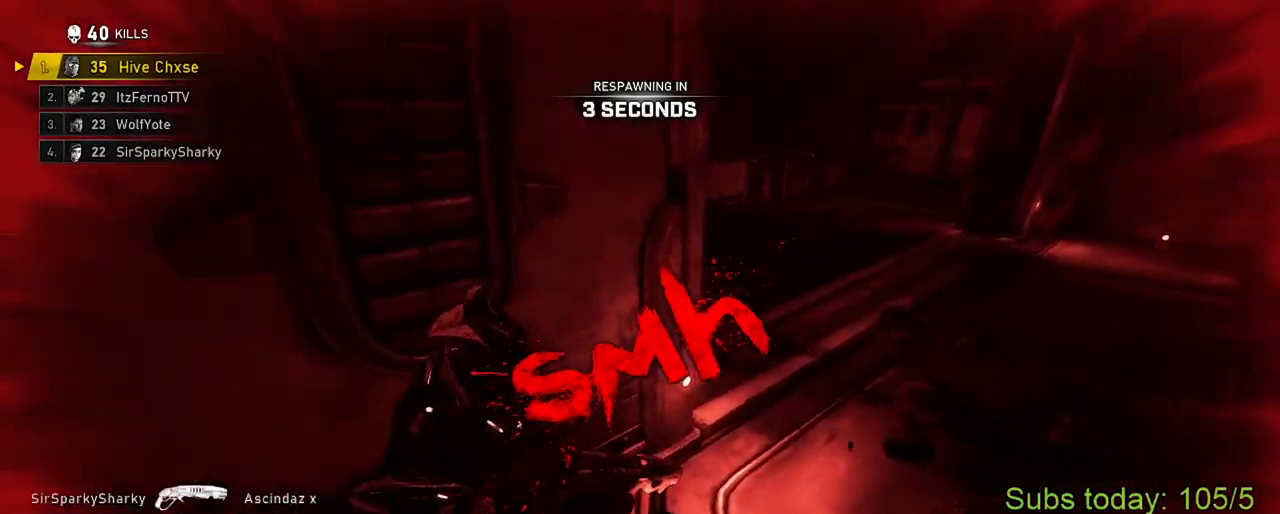
{"buttons": [], "left_stick": "center", "right_stick": "center", "events": []}
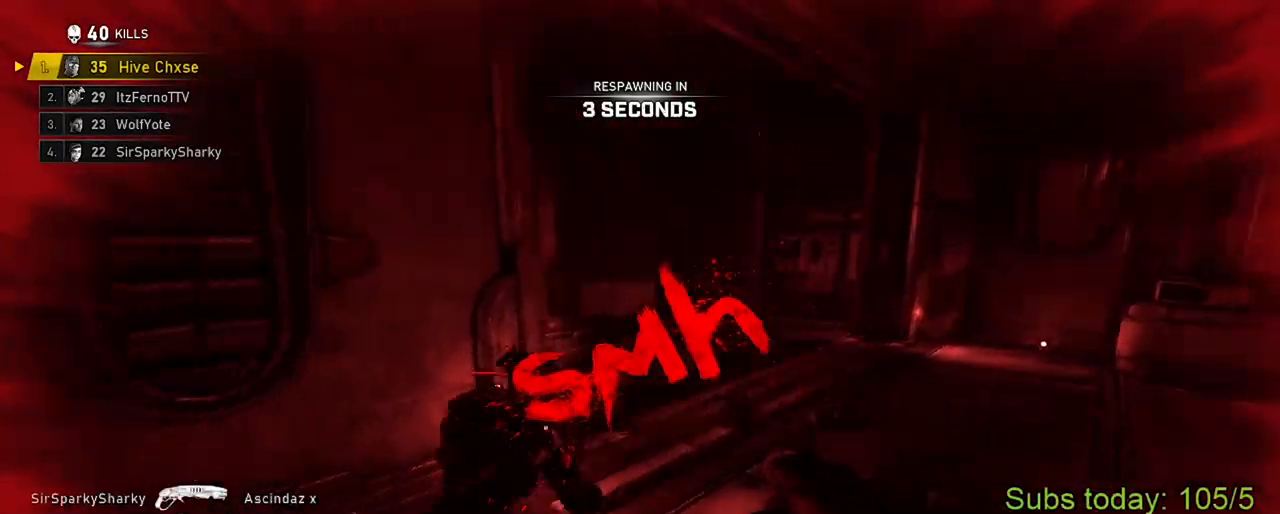
{"buttons": [], "left_stick": "center", "right_stick": "center", "events": []}
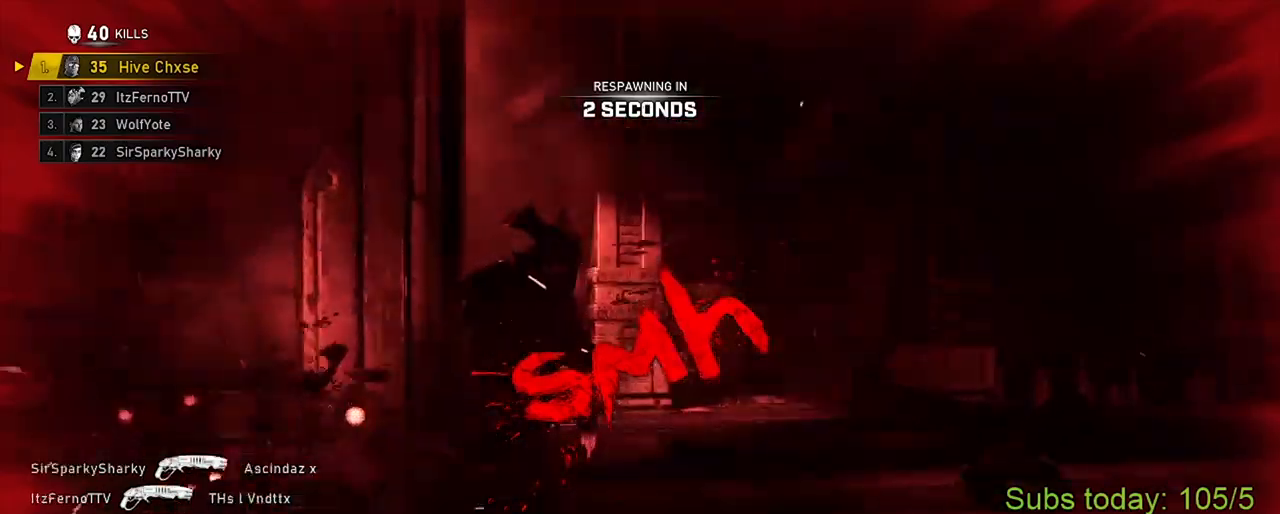
{"buttons": [], "left_stick": "center", "right_stick": "center", "events": []}
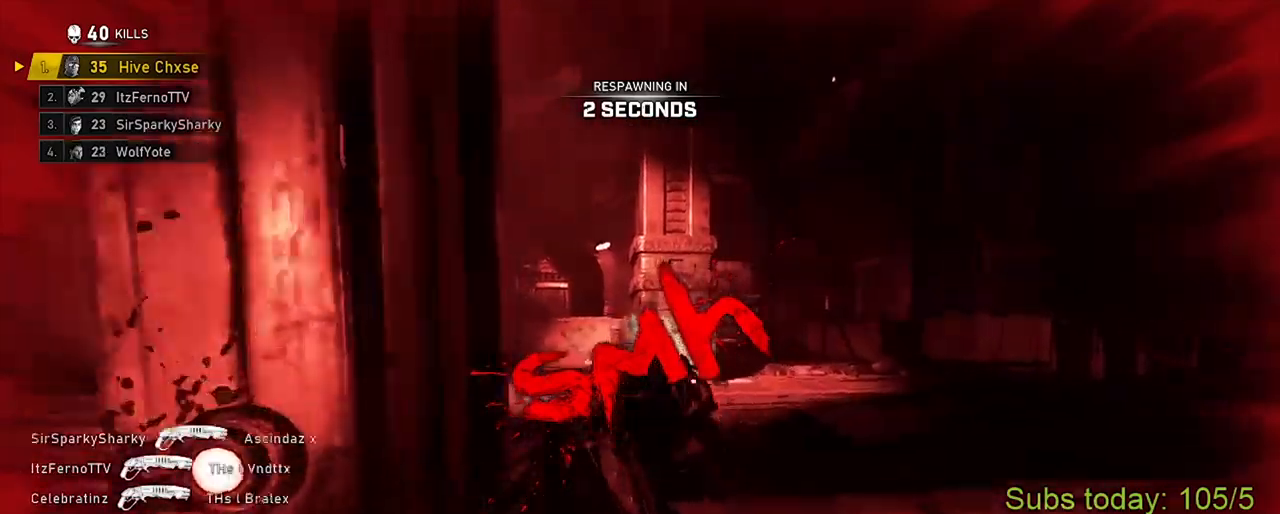
{"buttons": [], "left_stick": "center", "right_stick": "center", "events": []}
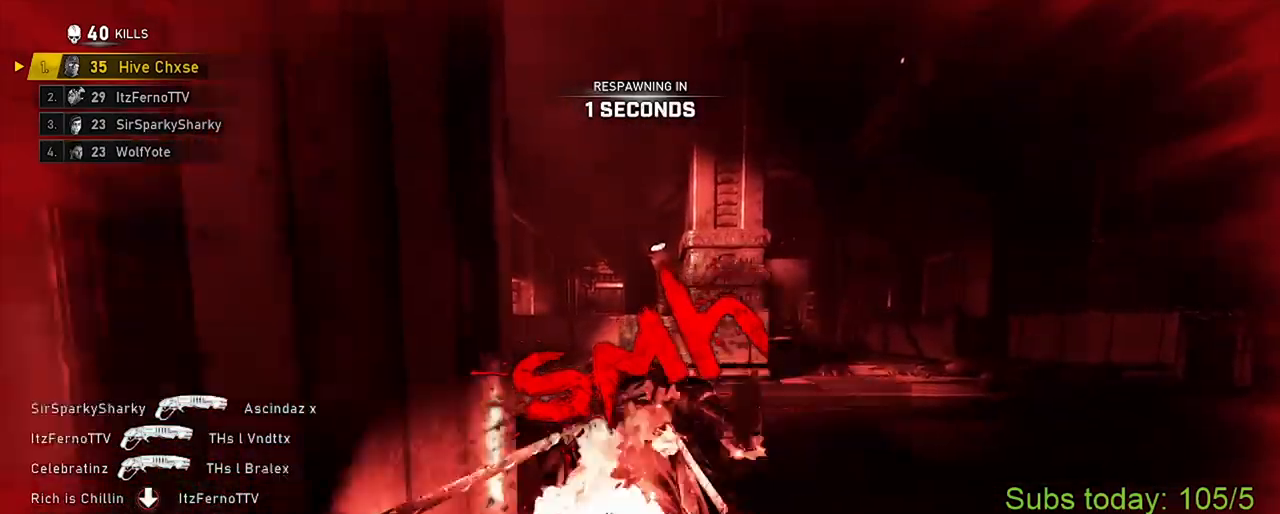
{"buttons": [], "left_stick": "up", "right_stick": "center", "events": [[150, "left_stick", "up"]]}
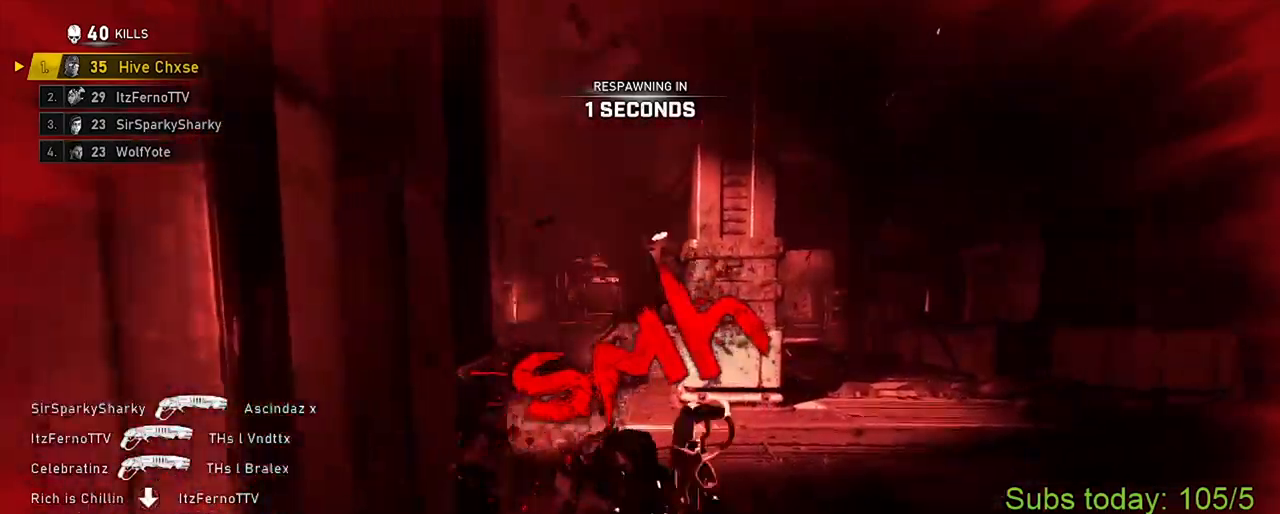
{"buttons": ["X"], "left_stick": "up", "right_stick": "center", "events": [[284, "X", "down"]]}
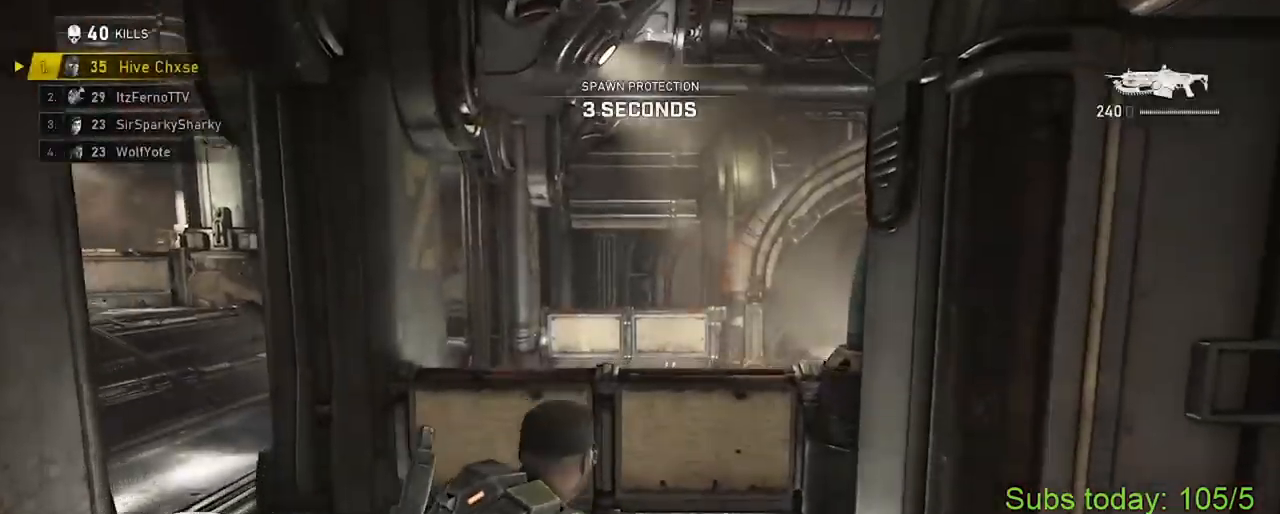
{"buttons": ["X"], "left_stick": "up-left", "right_stick": "left", "events": [[183, "right_stick", "left"], [300, "X", "up"], [317, "left_stick", "left"], [367, "X", "down"], [400, "left_stick", "up-left"]]}
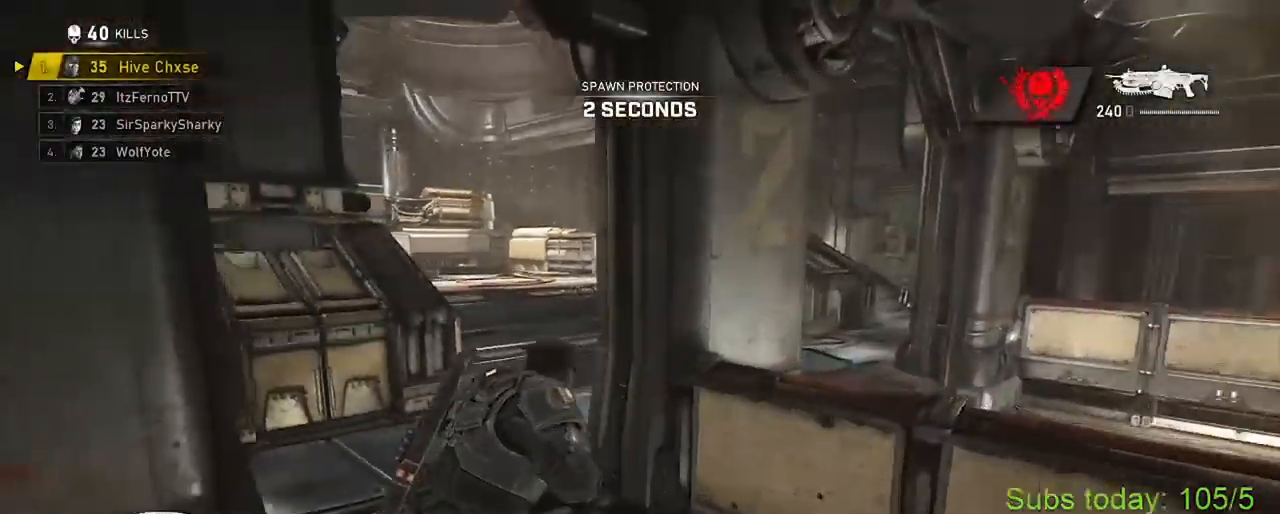
{"buttons": ["A", "X"], "left_stick": "up-left", "right_stick": "left", "events": [[84, "left_stick", "up-right"], [217, "left_stick", "up-left"], [234, "X", "up"], [284, "X", "down"], [334, "A", "down"], [401, "A", "up"], [468, "A", "down"]]}
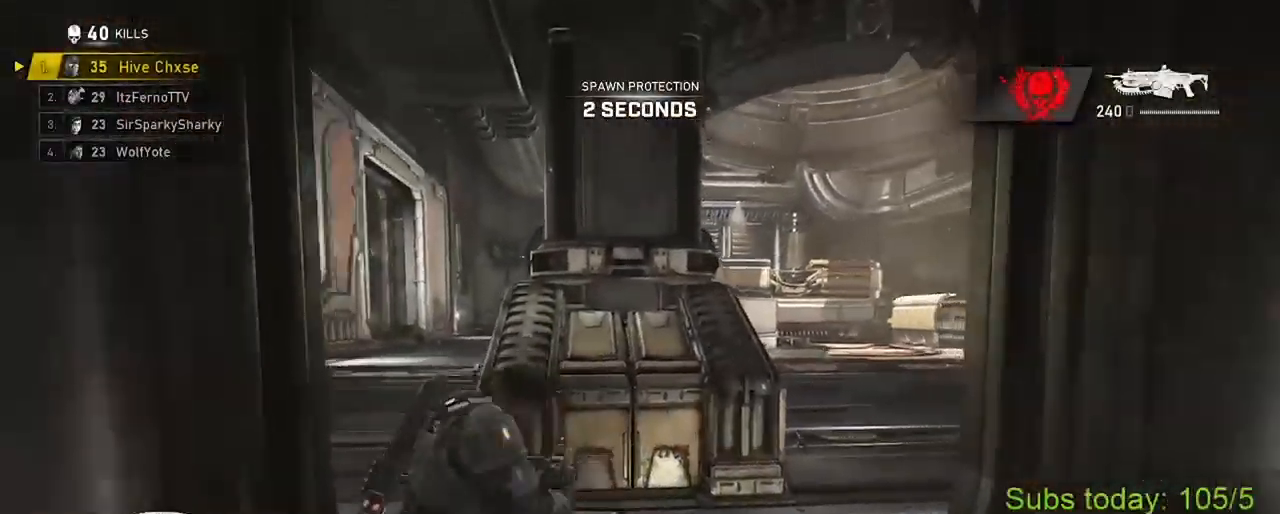
{"buttons": ["X"], "left_stick": "up-left", "right_stick": "center", "events": [[50, "A", "up"], [67, "left_stick", "center"], [100, "A", "down"], [133, "DPAD_LEFT", "down"], [184, "A", "up"], [200, "DPAD_LEFT", "up"], [234, "right_stick", "center"], [334, "left_stick", "up"], [400, "left_stick", "up-left"]]}
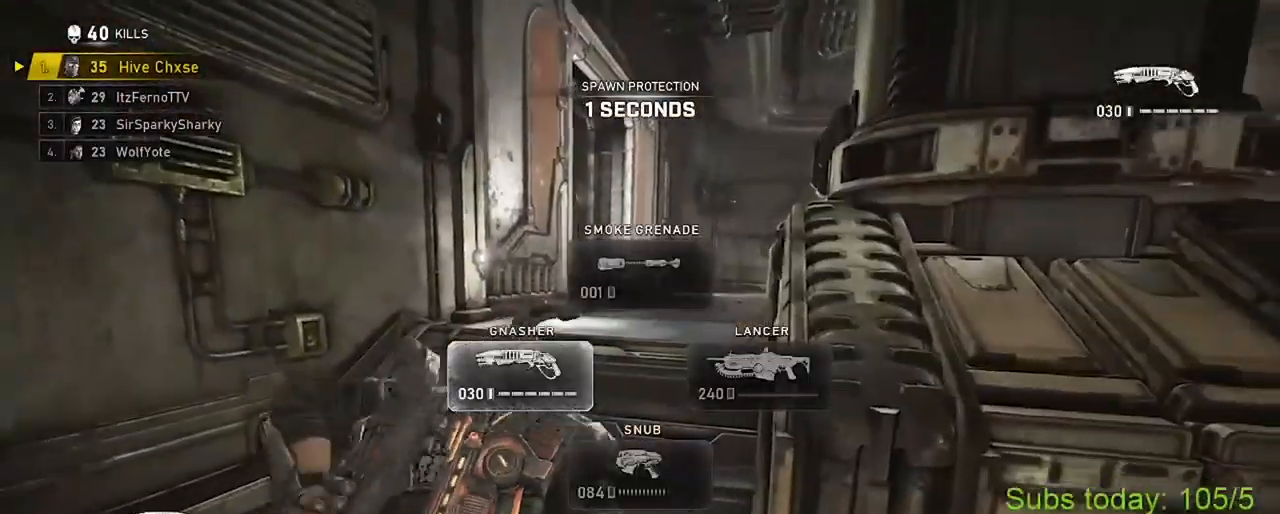
{"buttons": [], "left_stick": "up-right", "right_stick": "center", "events": [[84, "A", "down"], [167, "A", "up"], [167, "left_stick", "up-right"], [201, "X", "up"], [267, "A", "down"], [317, "X", "down"], [334, "A", "up"], [334, "left_stick", "up-left"], [401, "A", "down"], [468, "A", "up"], [468, "left_stick", "up-right"], [501, "X", "up"]]}
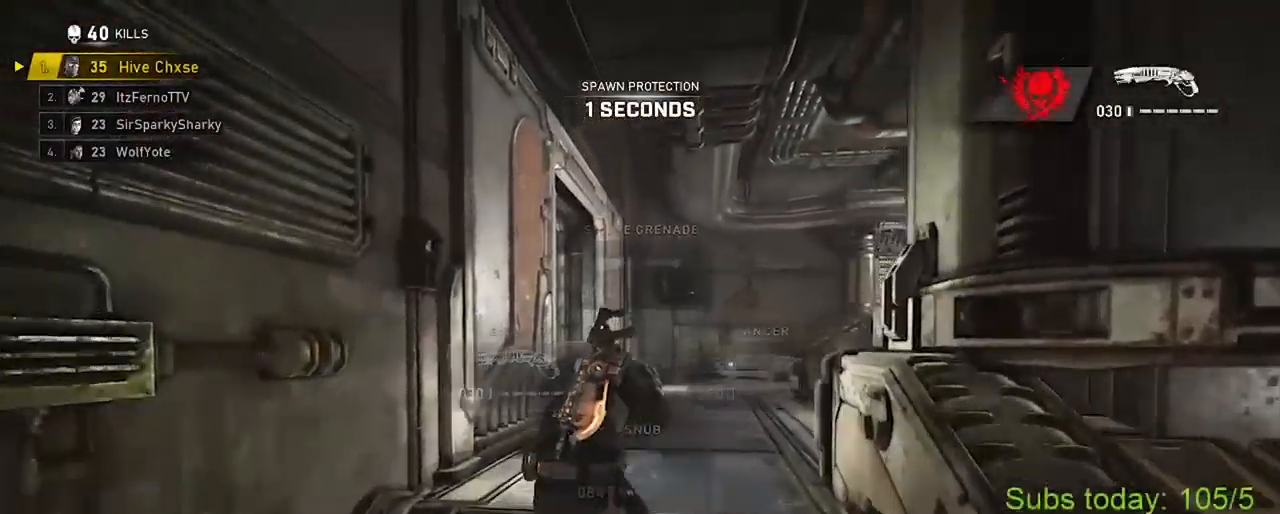
{"buttons": ["X"], "left_stick": "up-left", "right_stick": "left", "events": [[33, "A", "down"], [83, "A", "up"], [83, "X", "down"], [117, "left_stick", "up-left"], [167, "A", "down"], [234, "A", "up"], [234, "left_stick", "up-right"], [250, "X", "up"], [300, "A", "down"], [317, "X", "down"], [350, "A", "up"], [434, "A", "down"], [434, "left_stick", "up-left"], [467, "right_stick", "left"], [500, "A", "up"]]}
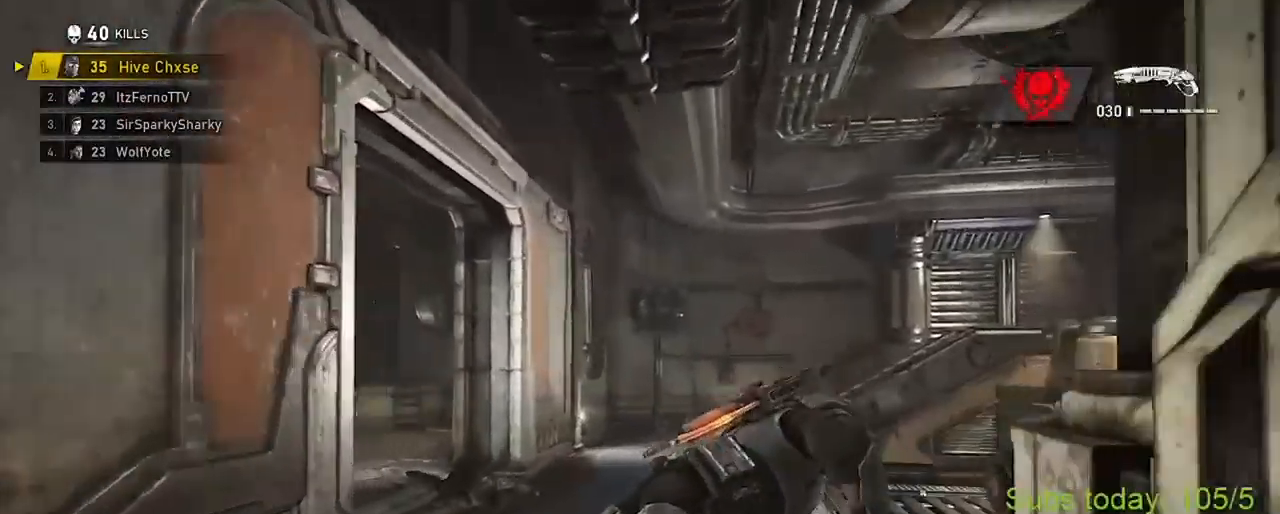
{"buttons": ["X", "L1"], "left_stick": "up", "right_stick": "center", "events": [[51, "A", "down"], [167, "A", "up"], [267, "left_stick", "center"], [317, "right_stick", "center"], [368, "left_stick", "up"], [451, "L1", "down"]]}
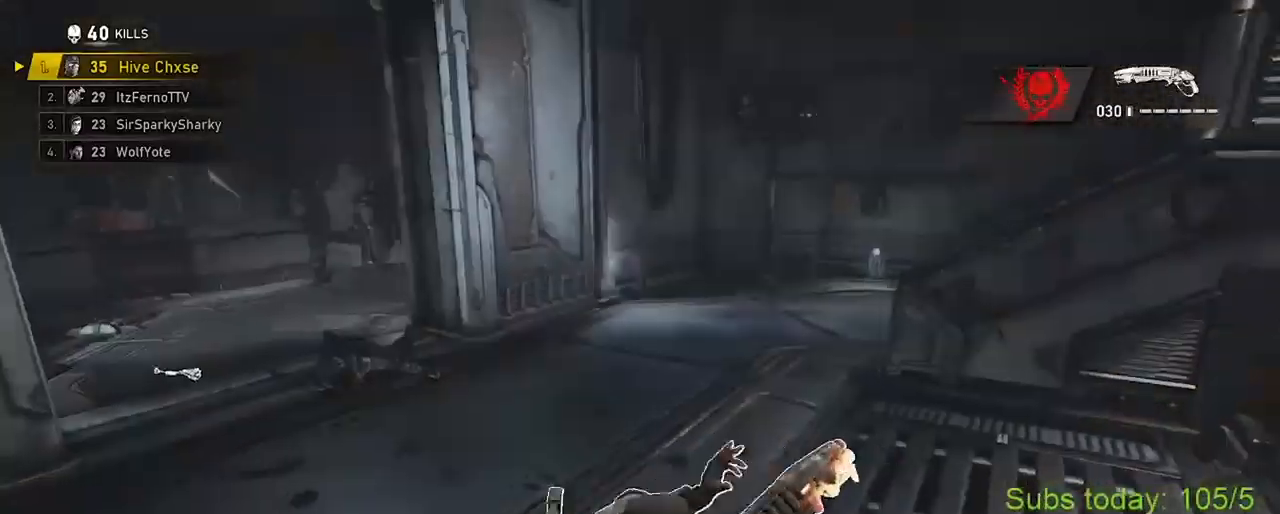
{"buttons": ["X"], "left_stick": "up", "right_stick": "center", "events": [[400, "L1", "up"]]}
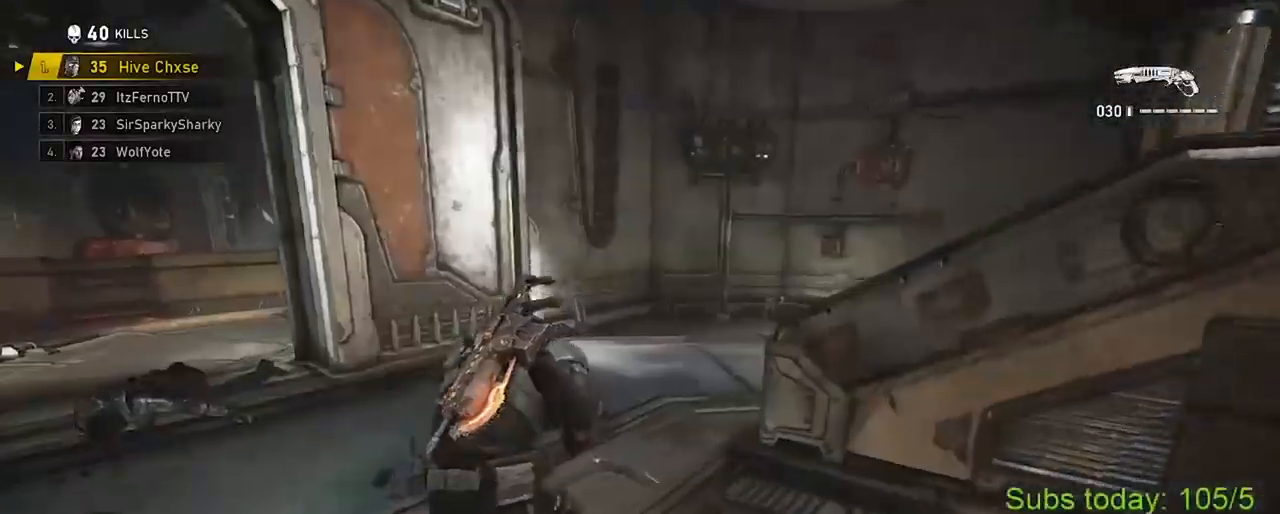
{"buttons": ["X"], "left_stick": "up", "right_stick": "down-right", "events": [[17, "left_stick", "up-right"], [217, "A", "down"], [301, "A", "up"], [301, "right_stick", "down-right"], [418, "left_stick", "up"]]}
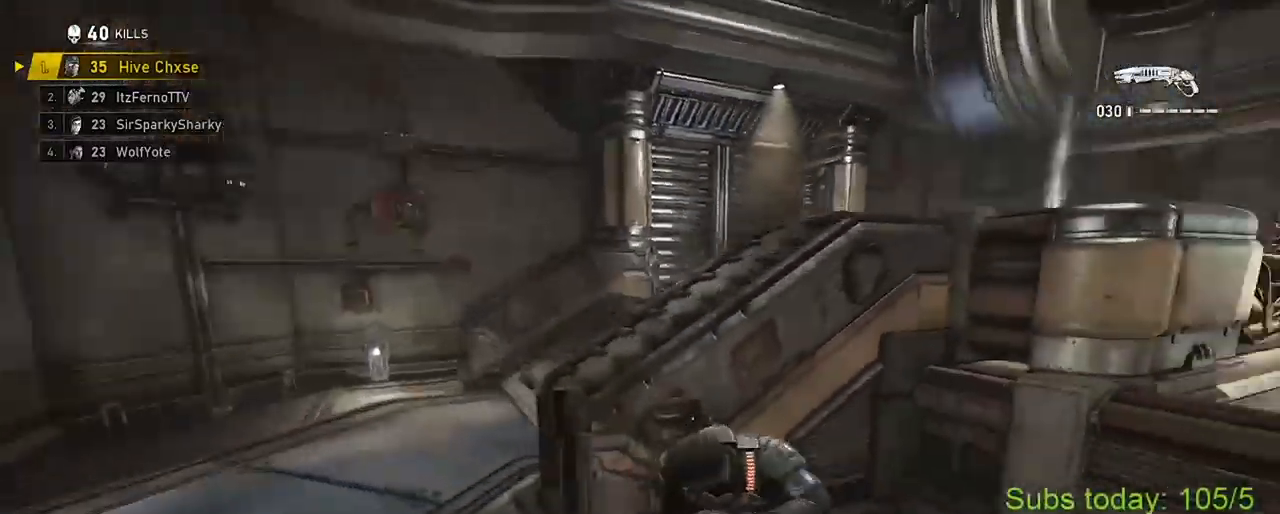
{"buttons": [], "left_stick": "up-left", "right_stick": "left", "events": [[50, "left_stick", "up-left"], [50, "right_stick", "center"], [67, "A", "down"], [200, "A", "up"], [250, "X", "up"], [250, "right_stick", "left"]]}
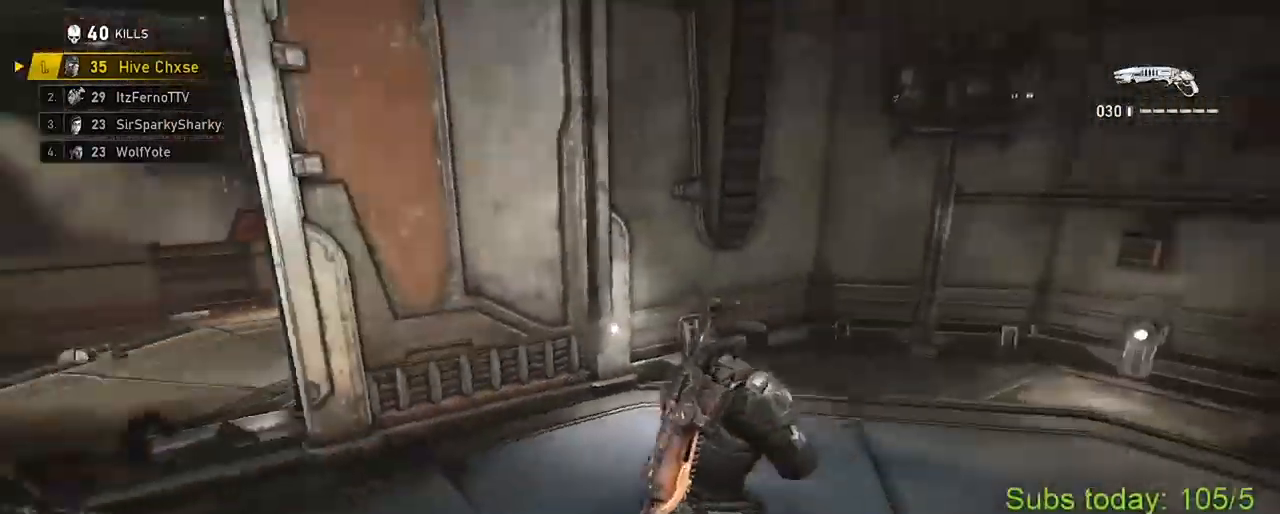
{"buttons": [], "left_stick": "right", "right_stick": "right", "events": [[34, "A", "down"], [67, "right_stick", "center"], [134, "A", "up"], [251, "left_stick", "center"], [301, "left_stick", "right"], [351, "right_stick", "right"]]}
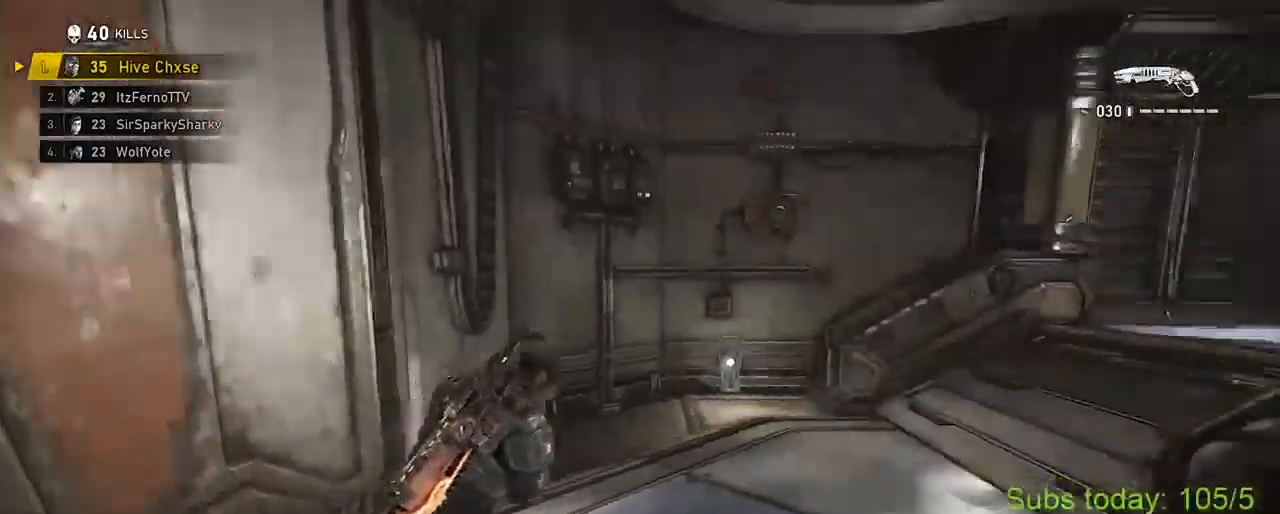
{"buttons": [], "left_stick": "right", "right_stick": "right", "events": [[133, "left_stick", "left"], [200, "left_stick", "up-left"], [417, "left_stick", "center"], [467, "left_stick", "right"]]}
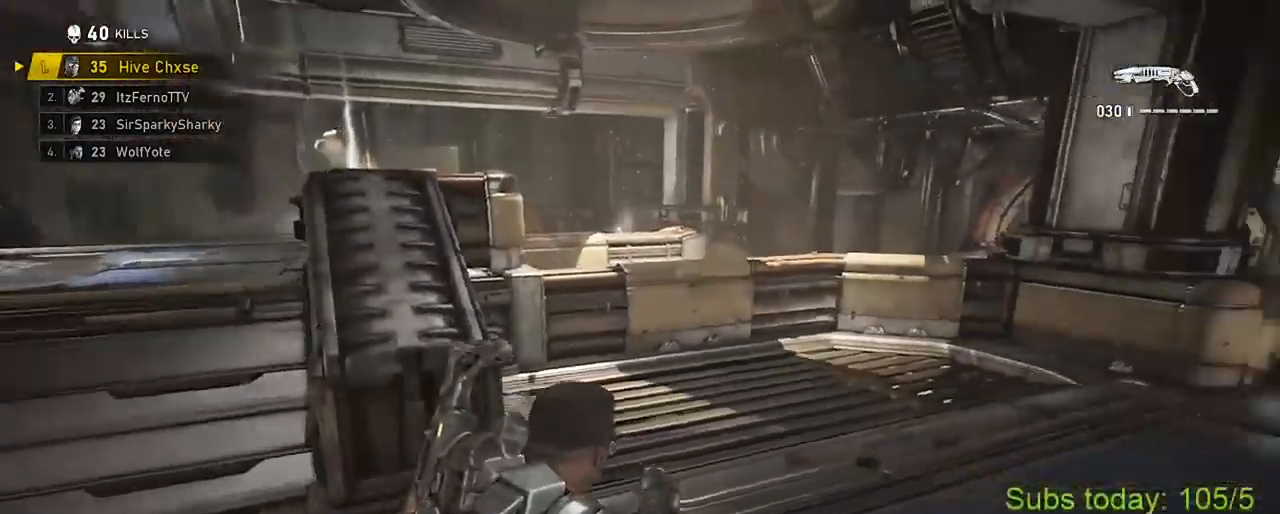
{"buttons": [], "left_stick": "left", "right_stick": "right", "events": [[234, "A", "down"], [334, "left_stick", "up-left"], [351, "A", "up"], [451, "left_stick", "left"]]}
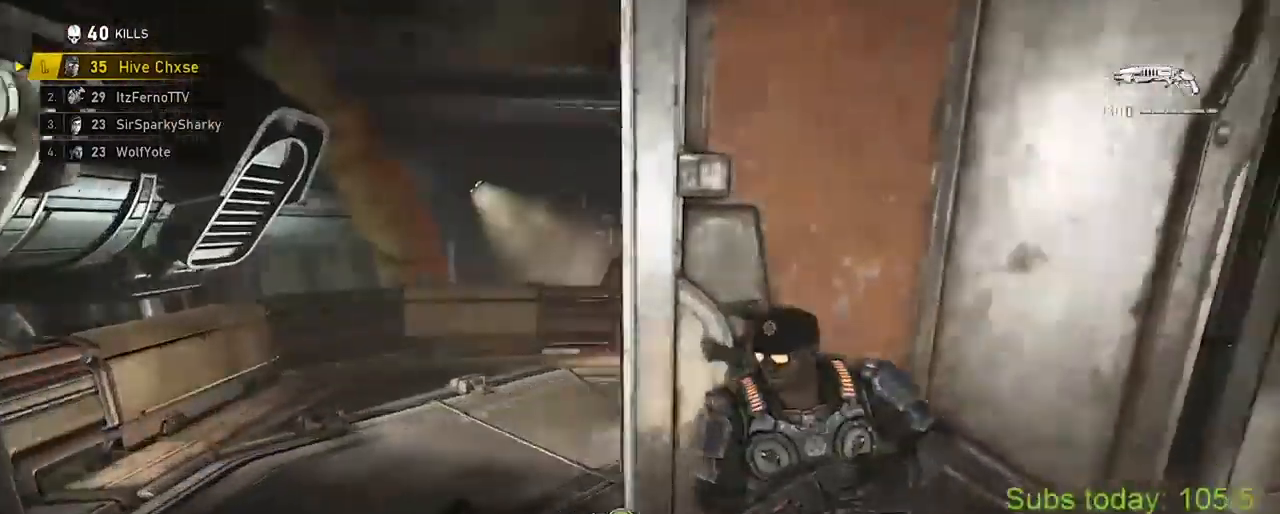
{"buttons": ["L1"], "left_stick": "center", "right_stick": "center", "events": [[33, "right_stick", "center"], [167, "left_stick", "center"], [334, "L1", "down"]]}
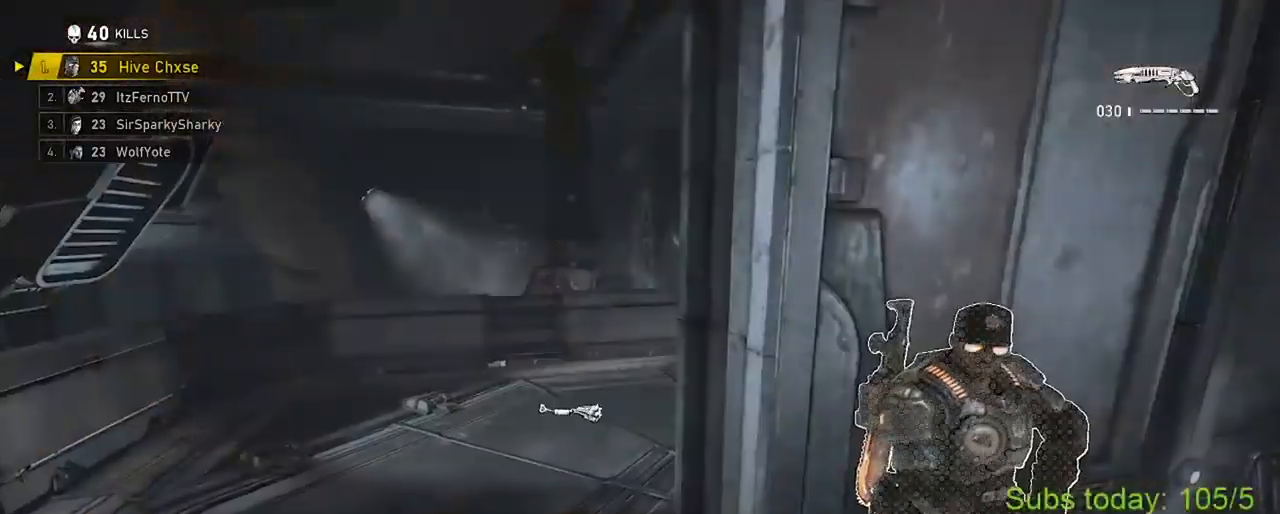
{"buttons": [], "left_stick": "up-left", "right_stick": "right", "events": [[101, "left_stick", "down-right"], [117, "L1", "up"], [167, "right_stick", "right"], [201, "left_stick", "right"], [317, "left_stick", "up-right"], [468, "left_stick", "up-left"]]}
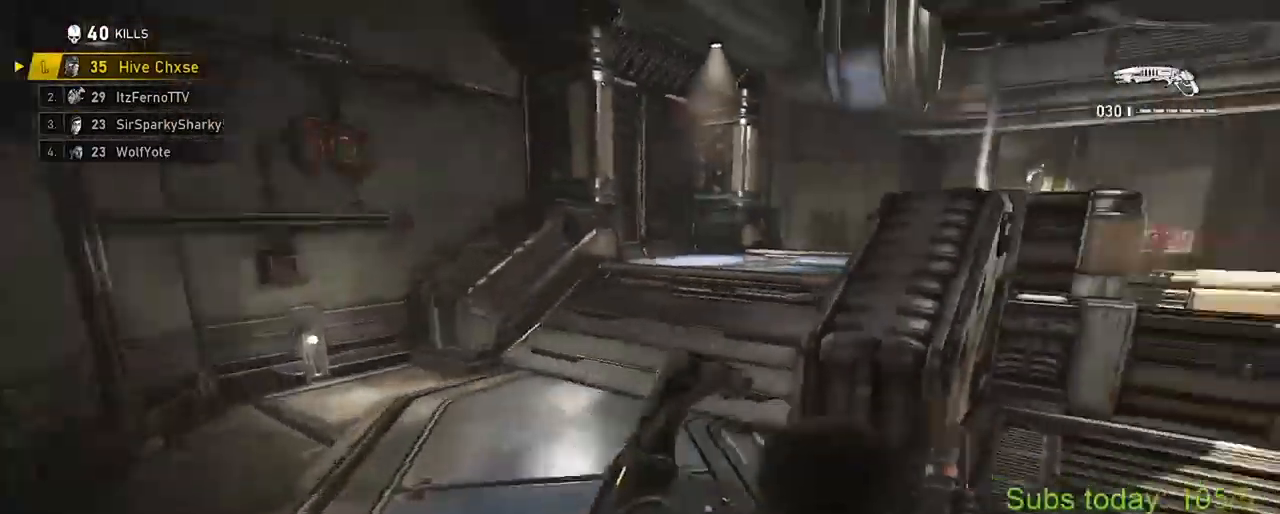
{"buttons": ["A"], "left_stick": "up", "right_stick": "right", "events": [[200, "left_stick", "up-right"], [450, "A", "down"], [484, "left_stick", "up"]]}
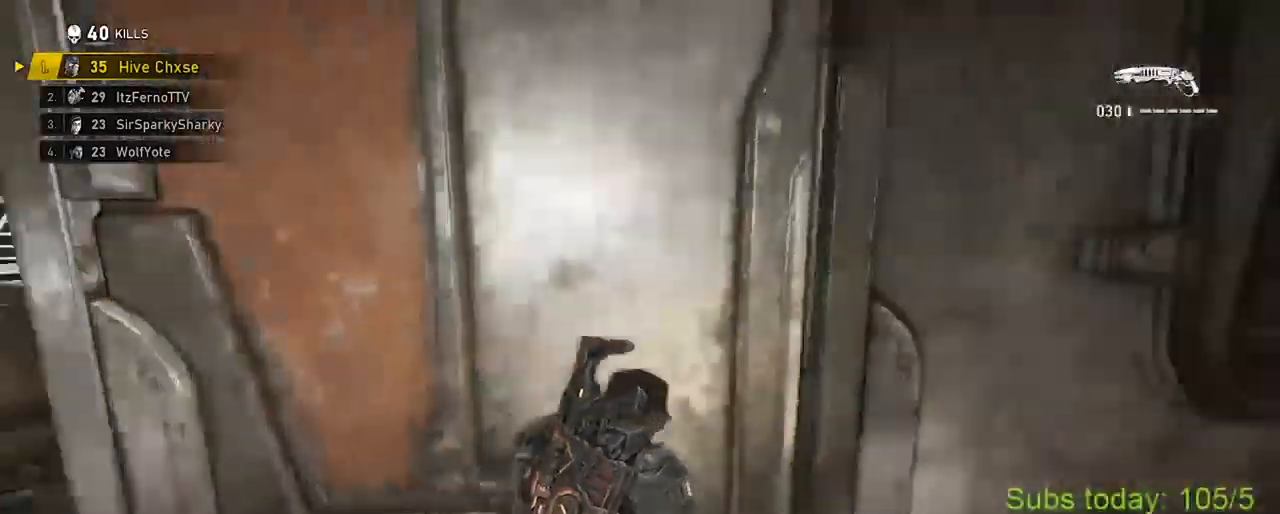
{"buttons": [], "left_stick": "left", "right_stick": "center", "events": [[17, "left_stick", "up-left"], [34, "A", "up"], [67, "left_stick", "left"], [134, "right_stick", "center"]]}